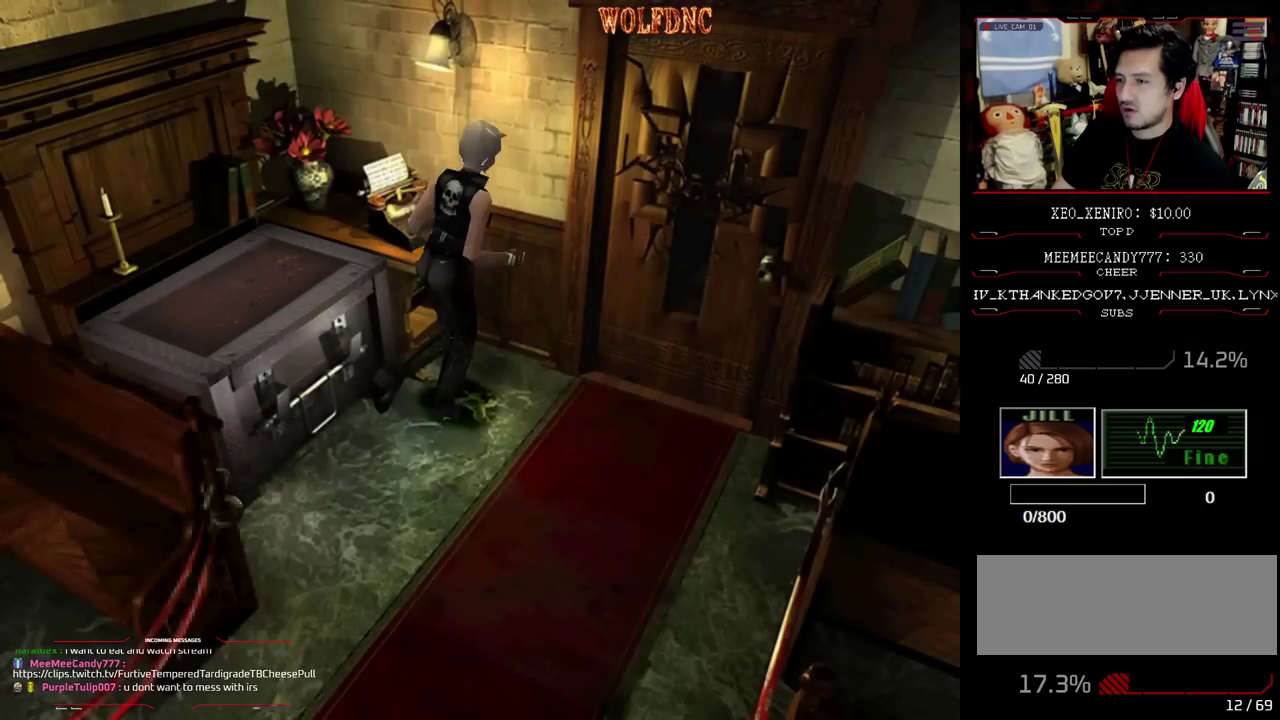
Gameplay with a controller (PlayStation layout); each line is a JSON object with the inputs held at the frame after it. "events" lists button and stick changes between this image and that frame as [ms after this image, input, new state], when the widget could be followed in between. Not read: L3 R3.
{"buttons": ["CROSS", "SQUARE", "DPAD_UP", "DPAD_LEFT"], "events": [[50, "DPAD_UP", "down"], [50, "SQUARE", "down"], [333, "DPAD_LEFT", "down"], [367, "CROSS", "down"]]}
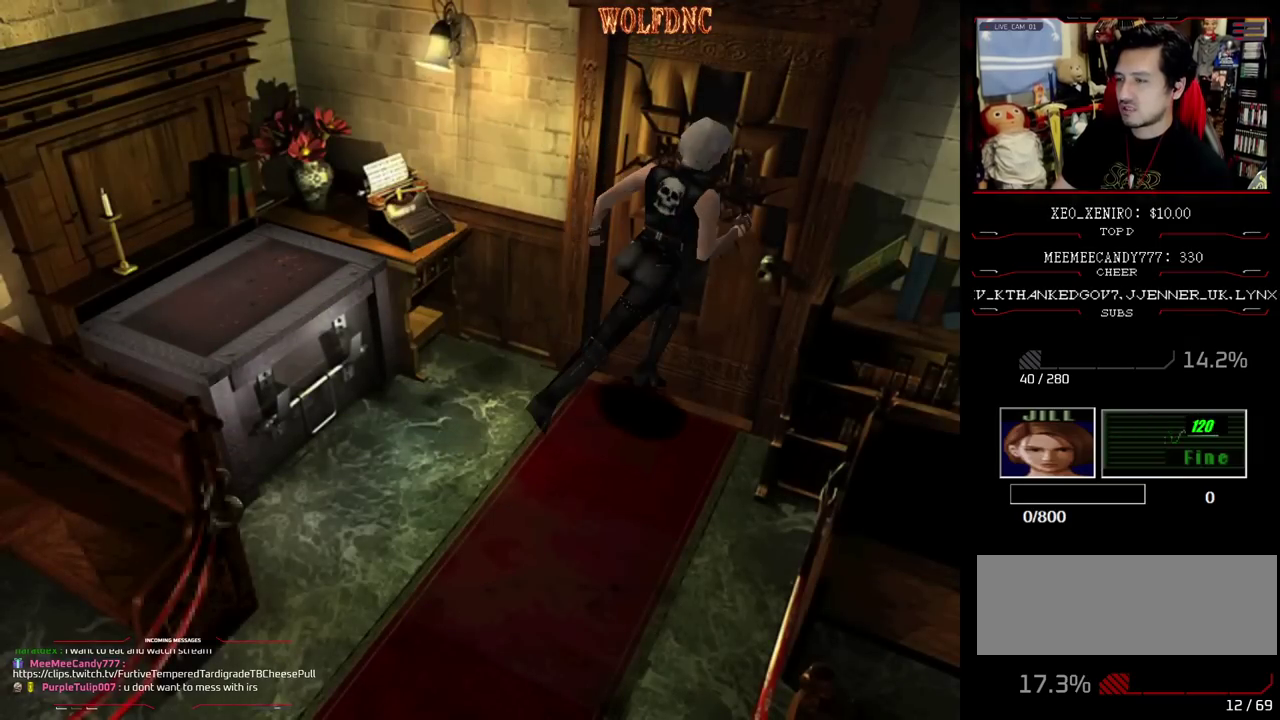
{"buttons": [], "events": [[17, "SQUARE", "up"], [100, "CROSS", "up"], [150, "DPAD_LEFT", "up"], [150, "DPAD_UP", "up"]]}
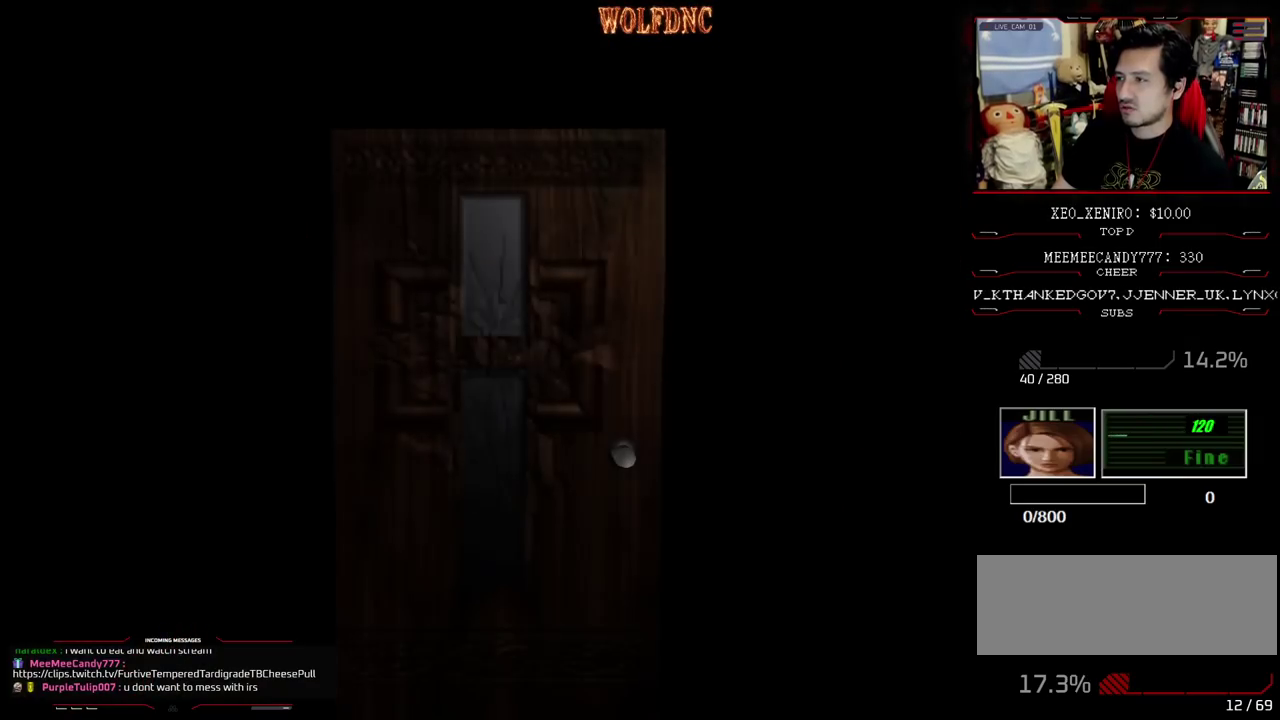
{"buttons": [], "events": []}
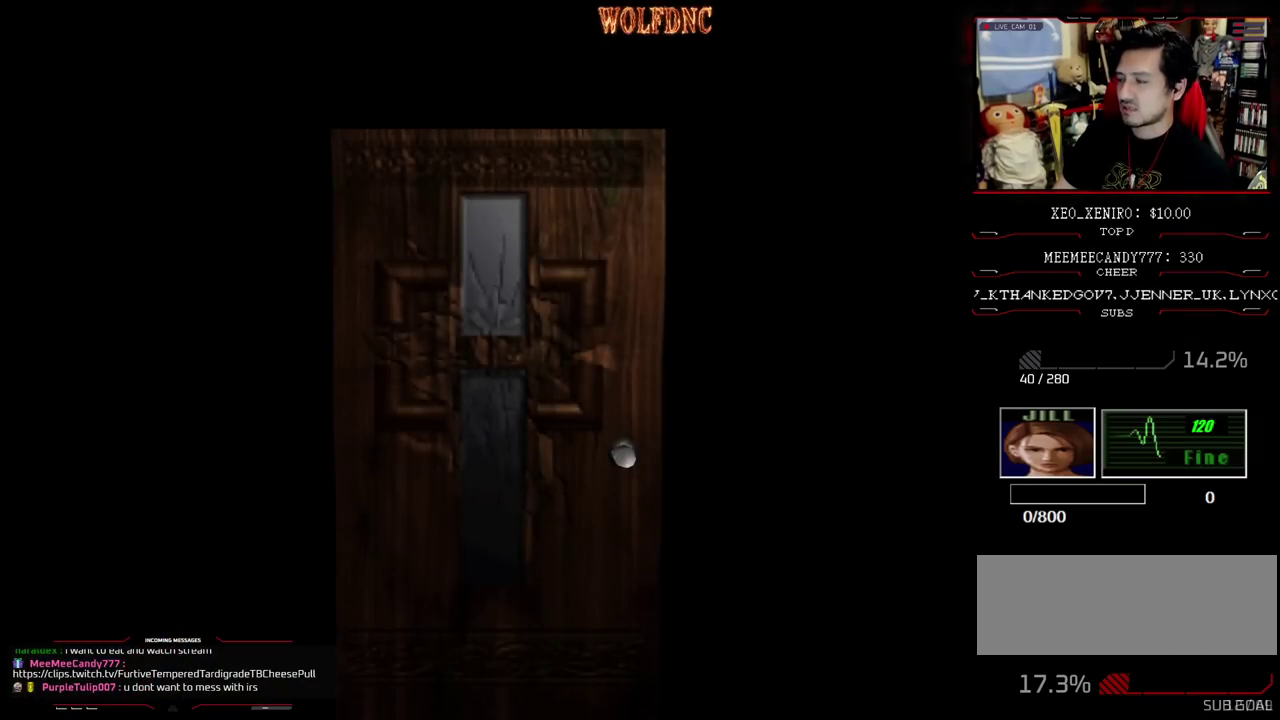
{"buttons": [], "events": [[333, "SELECT", "down"], [417, "SELECT", "up"]]}
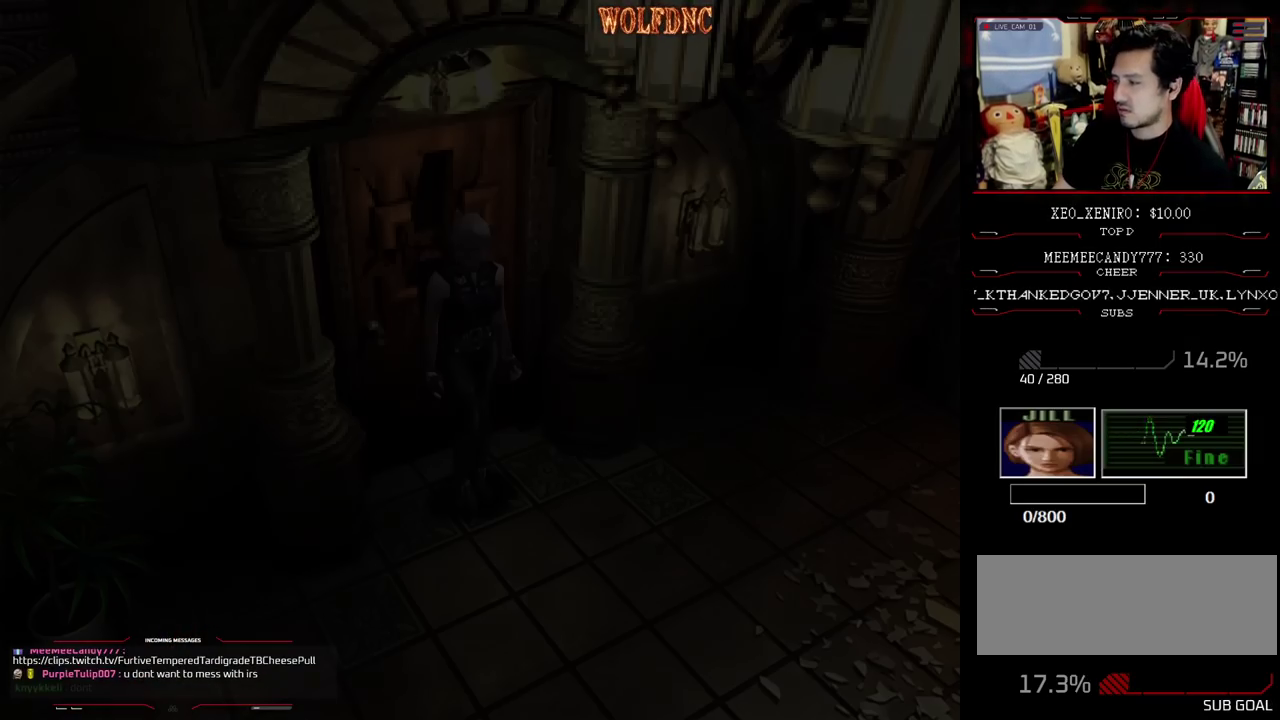
{"buttons": [], "events": [[200, "CIRCLE", "down"], [300, "CIRCLE", "up"]]}
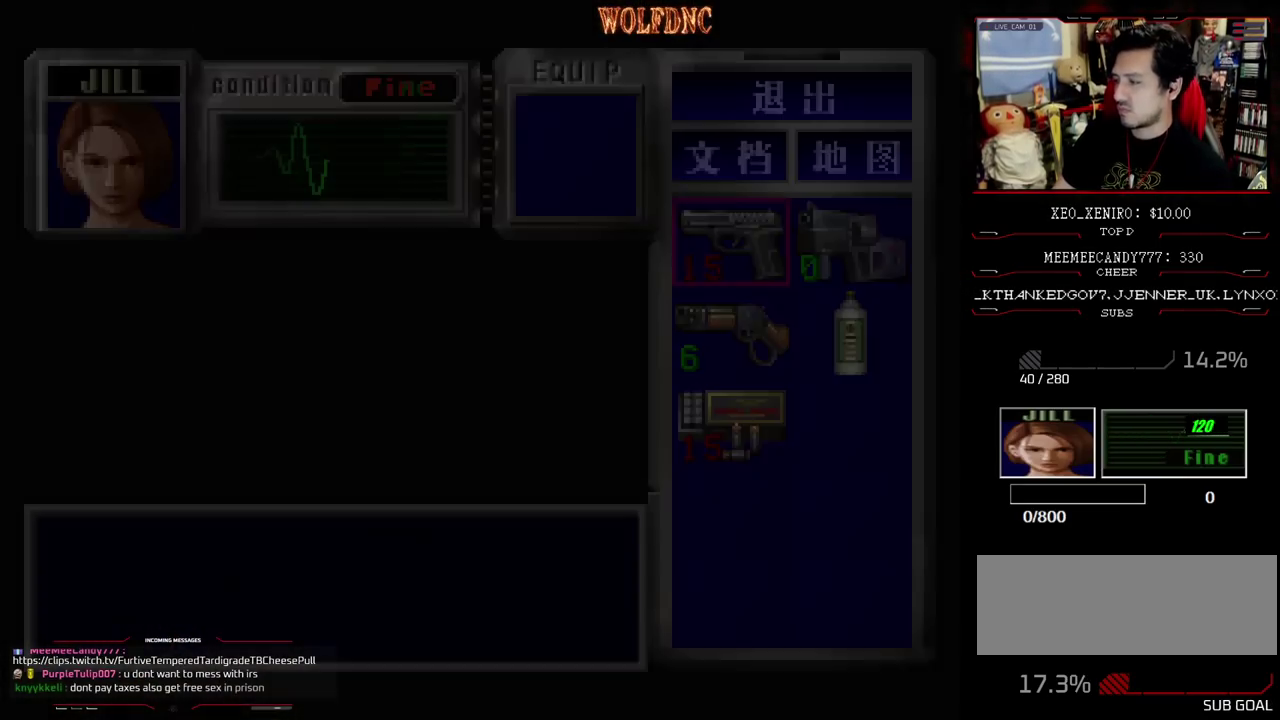
{"buttons": [], "events": []}
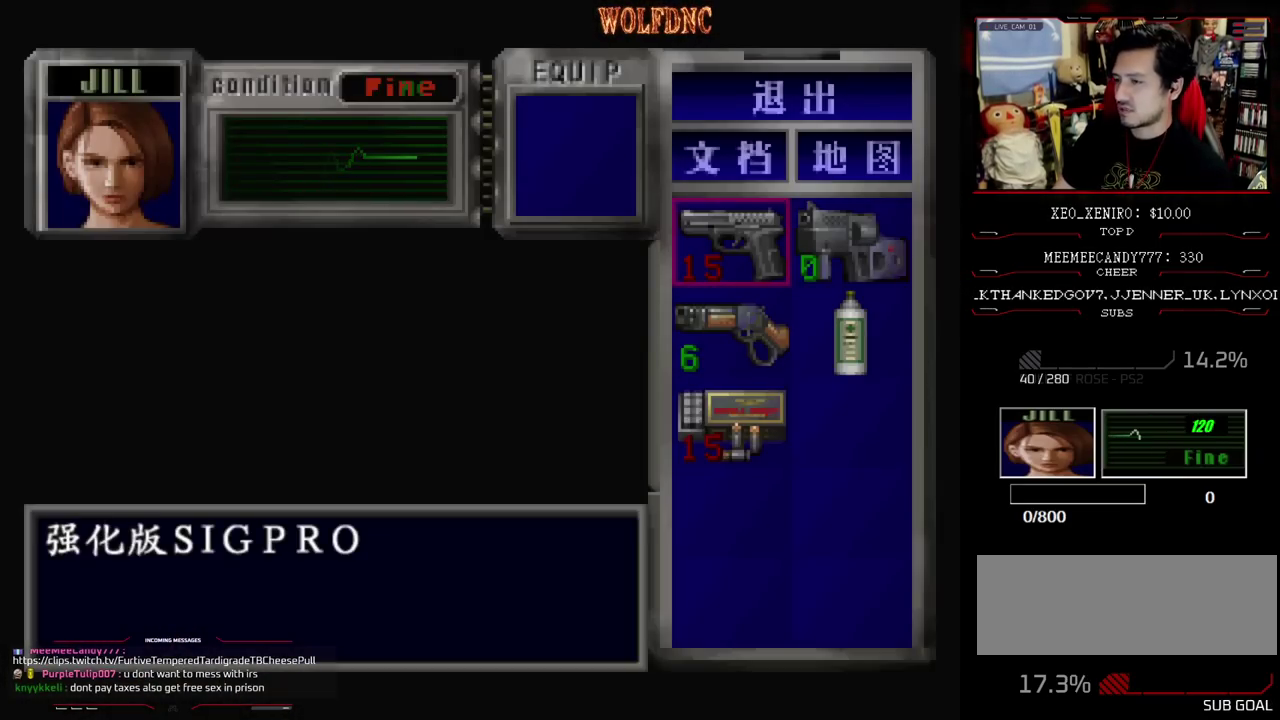
{"buttons": [], "events": []}
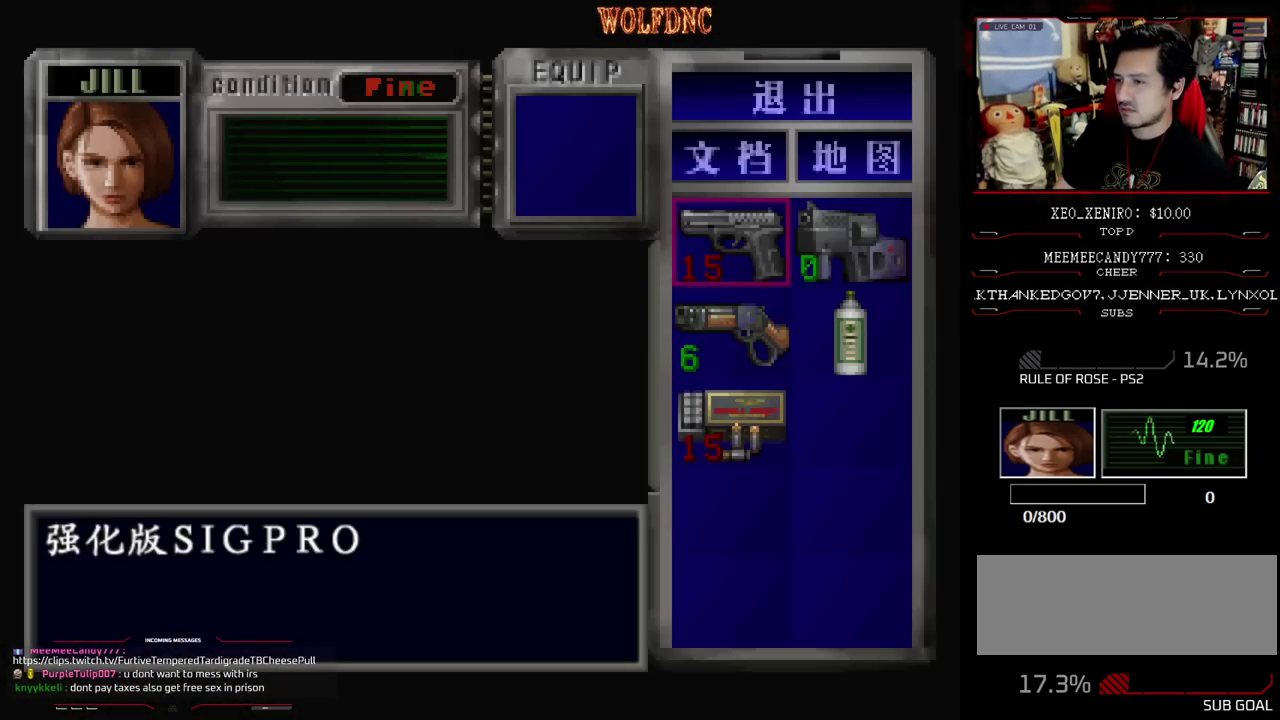
{"buttons": [], "events": [[17, "CROSS", "down"], [100, "CROSS", "up"], [200, "CROSS", "down"], [300, "CROSS", "up"], [383, "CIRCLE", "down"], [433, "CIRCLE", "up"]]}
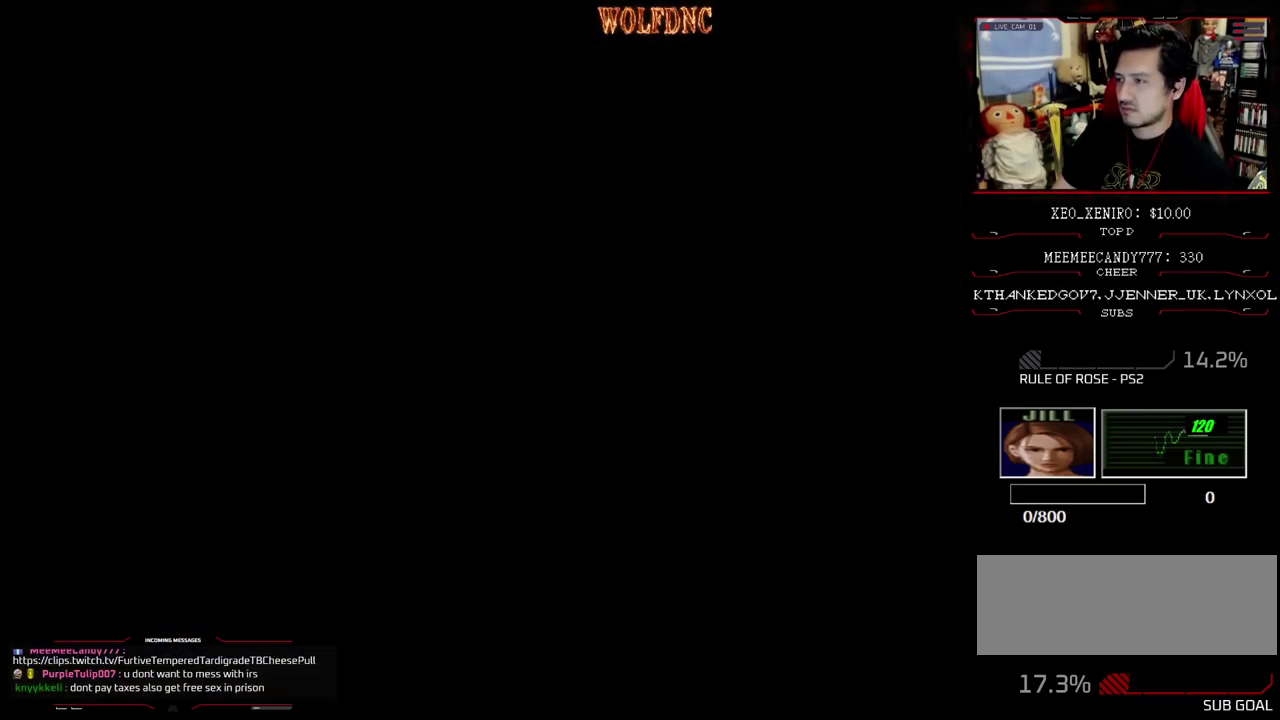
{"buttons": ["SQUARE", "DPAD_UP"], "events": [[33, "DPAD_UP", "down"], [67, "SQUARE", "down"]]}
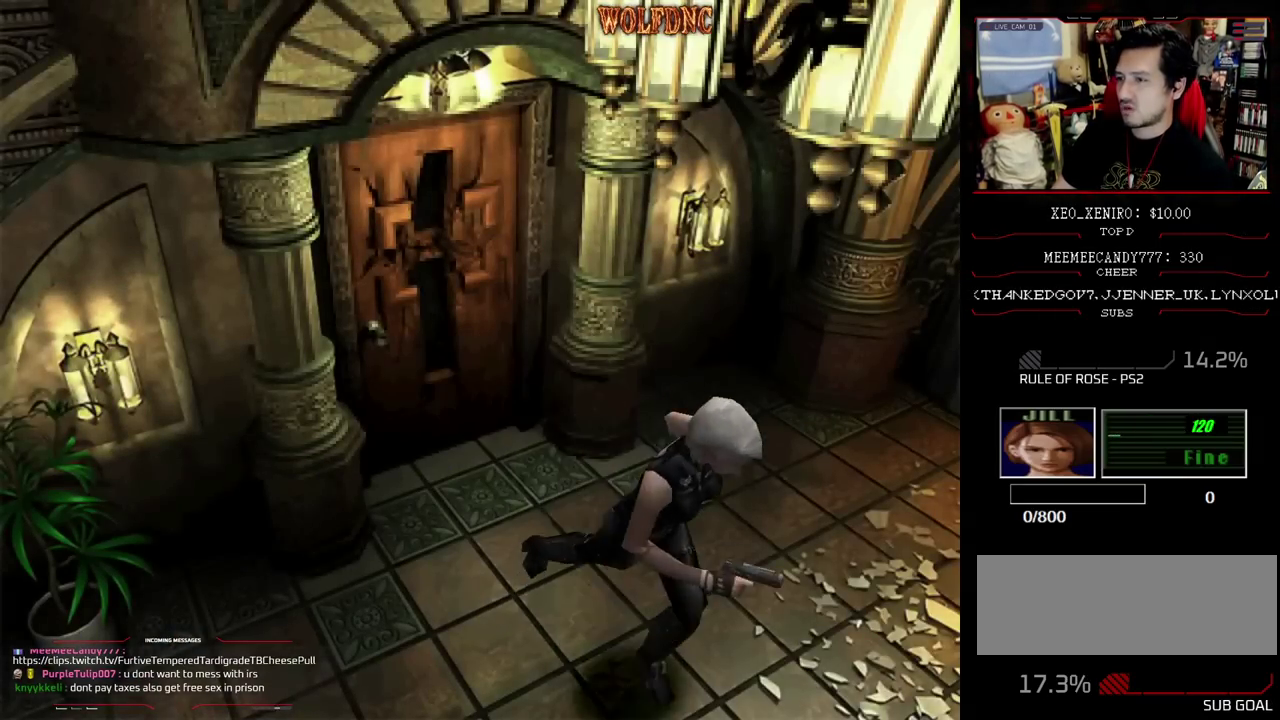
{"buttons": ["SQUARE", "DPAD_UP"], "events": []}
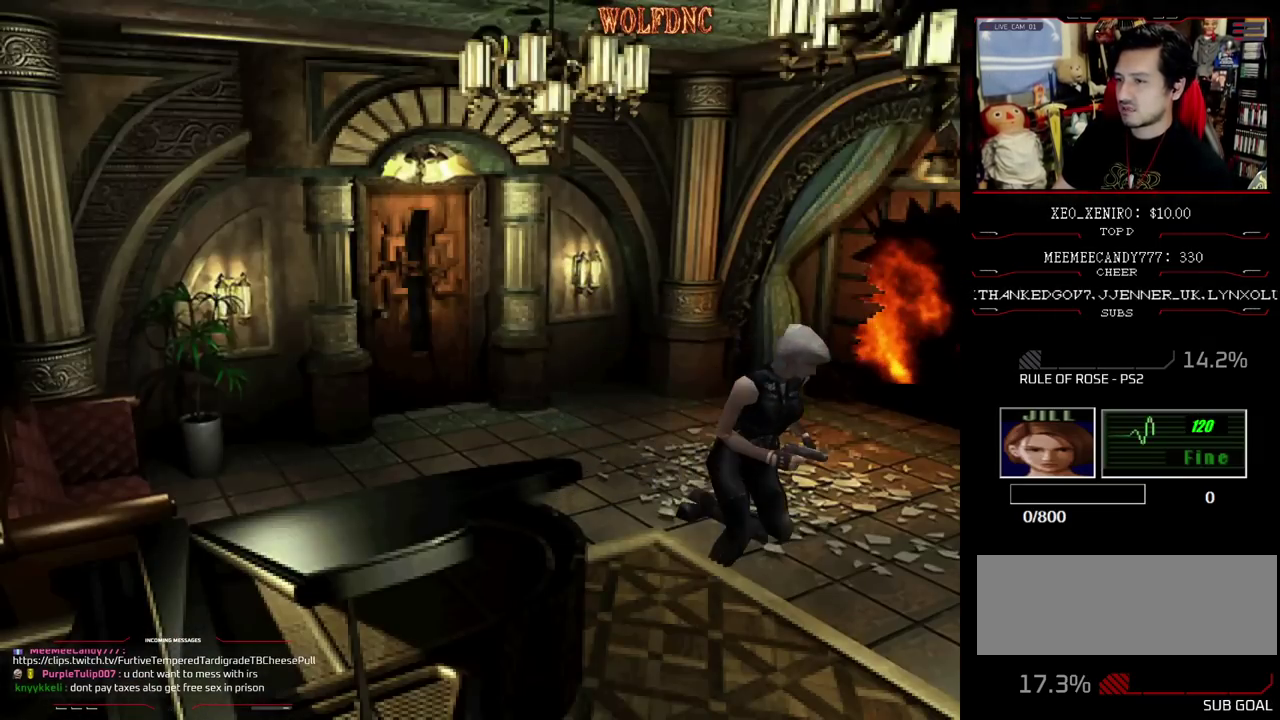
{"buttons": ["SQUARE", "DPAD_UP"], "events": []}
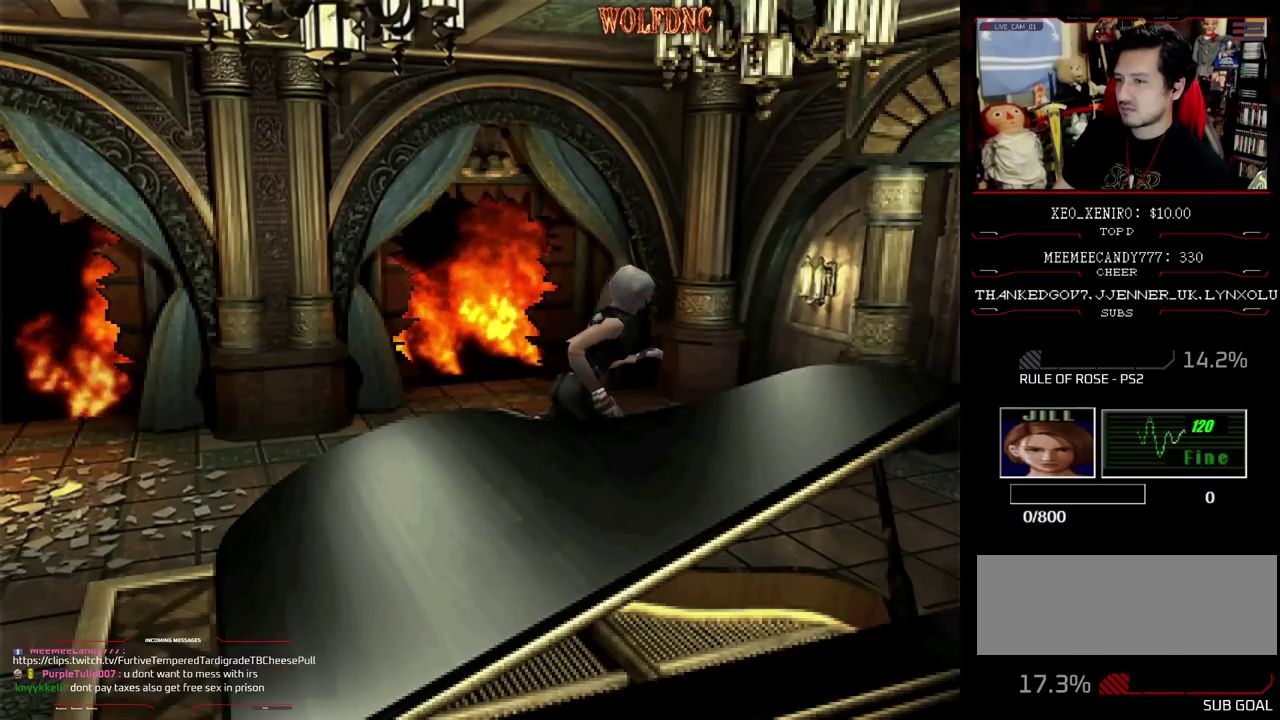
{"buttons": ["CROSS", "SQUARE", "DPAD_UP"], "events": [[450, "CROSS", "down"]]}
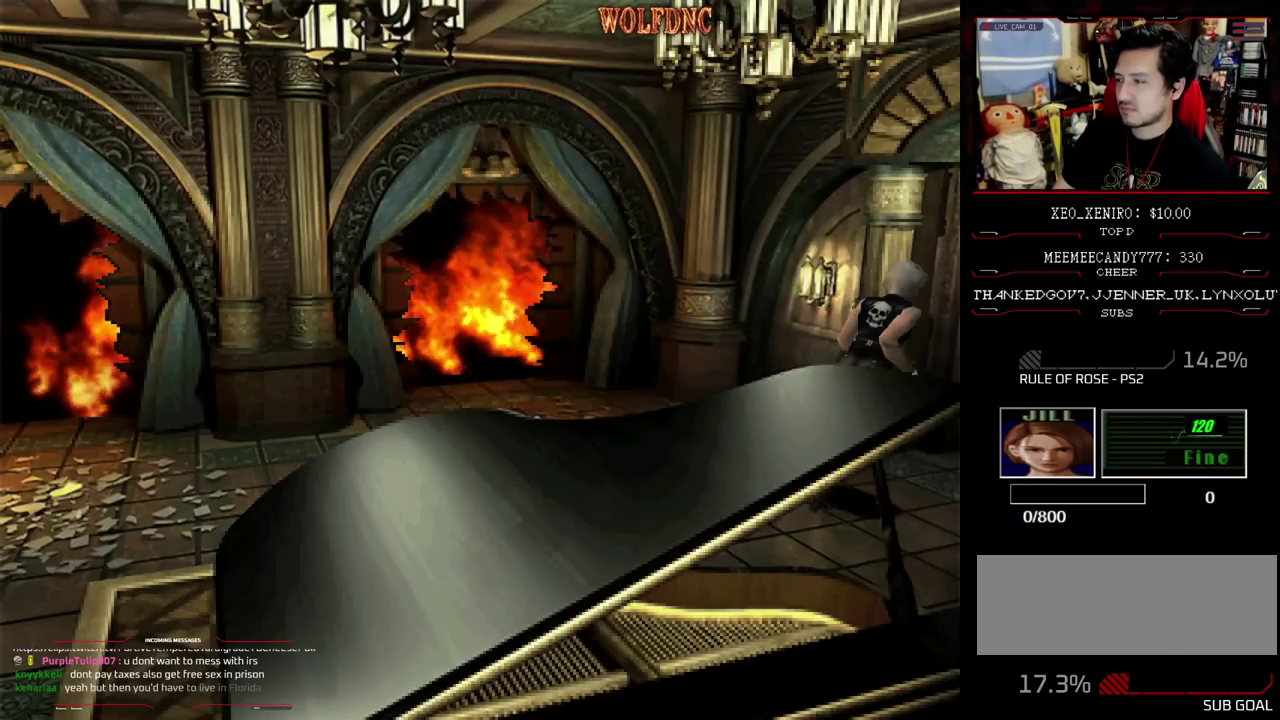
{"buttons": ["CROSS", "SQUARE", "DPAD_UP"], "events": []}
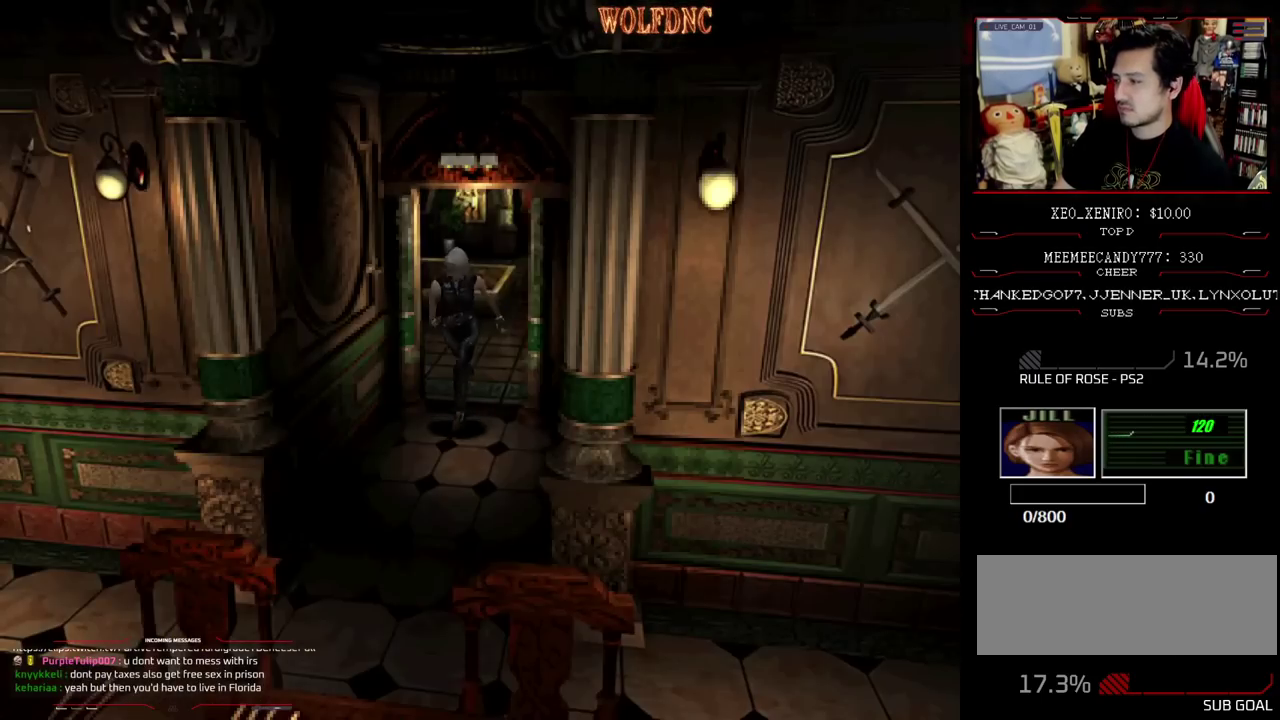
{"buttons": ["SQUARE", "DPAD_UP"], "events": [[200, "CROSS", "up"]]}
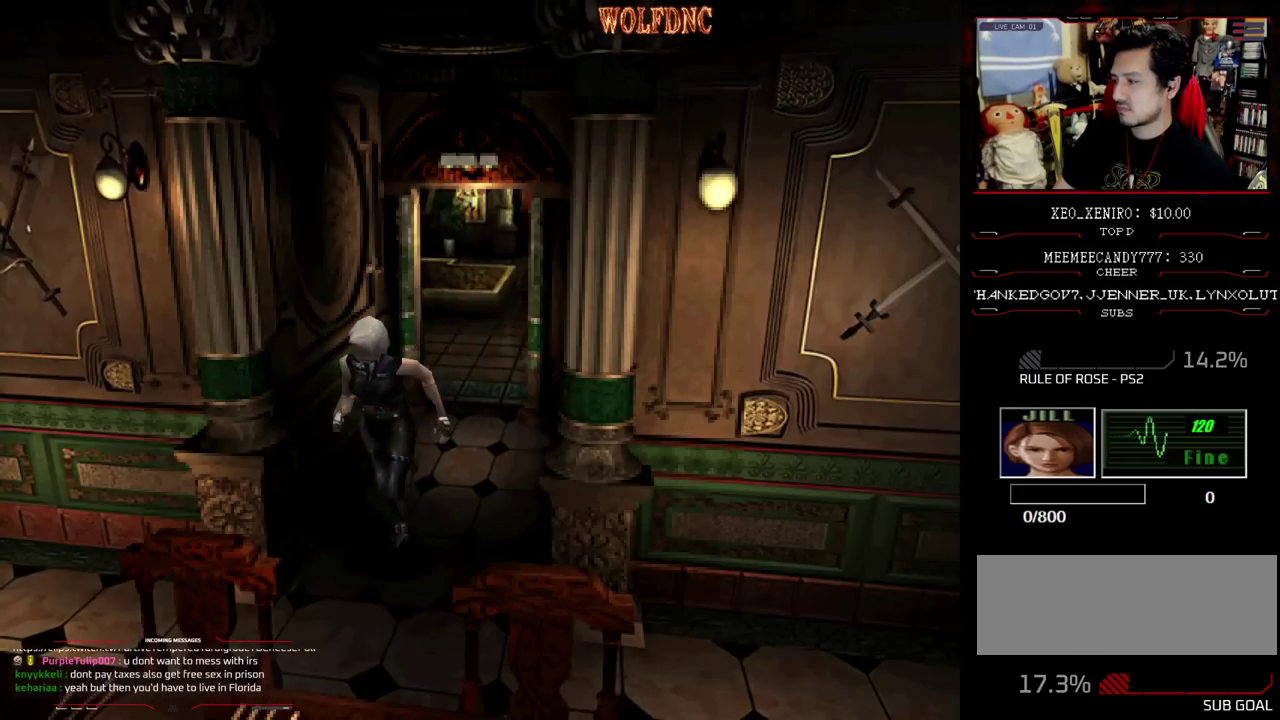
{"buttons": ["SQUARE", "DPAD_UP", "DPAD_RIGHT"], "events": [[117, "DPAD_RIGHT", "down"]]}
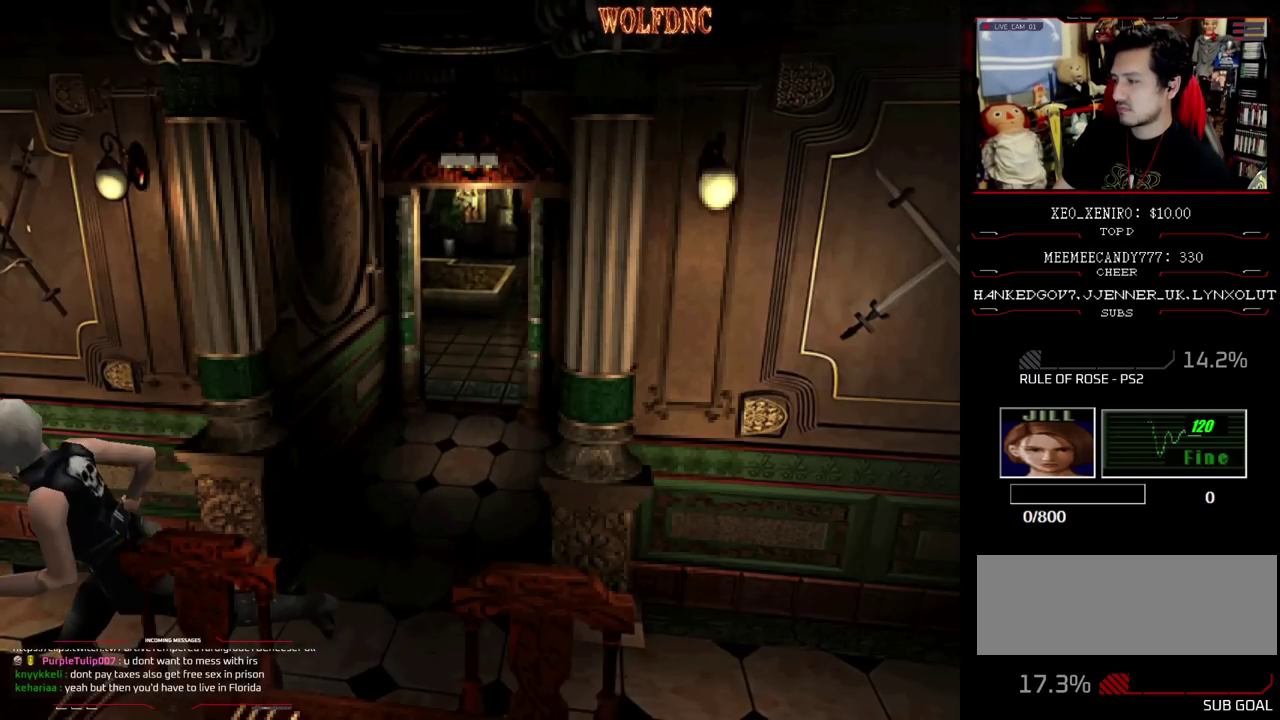
{"buttons": ["CROSS", "SQUARE", "DPAD_UP"], "events": [[83, "DPAD_RIGHT", "up"], [183, "DPAD_LEFT", "down"], [317, "DPAD_LEFT", "up"], [417, "CROSS", "down"]]}
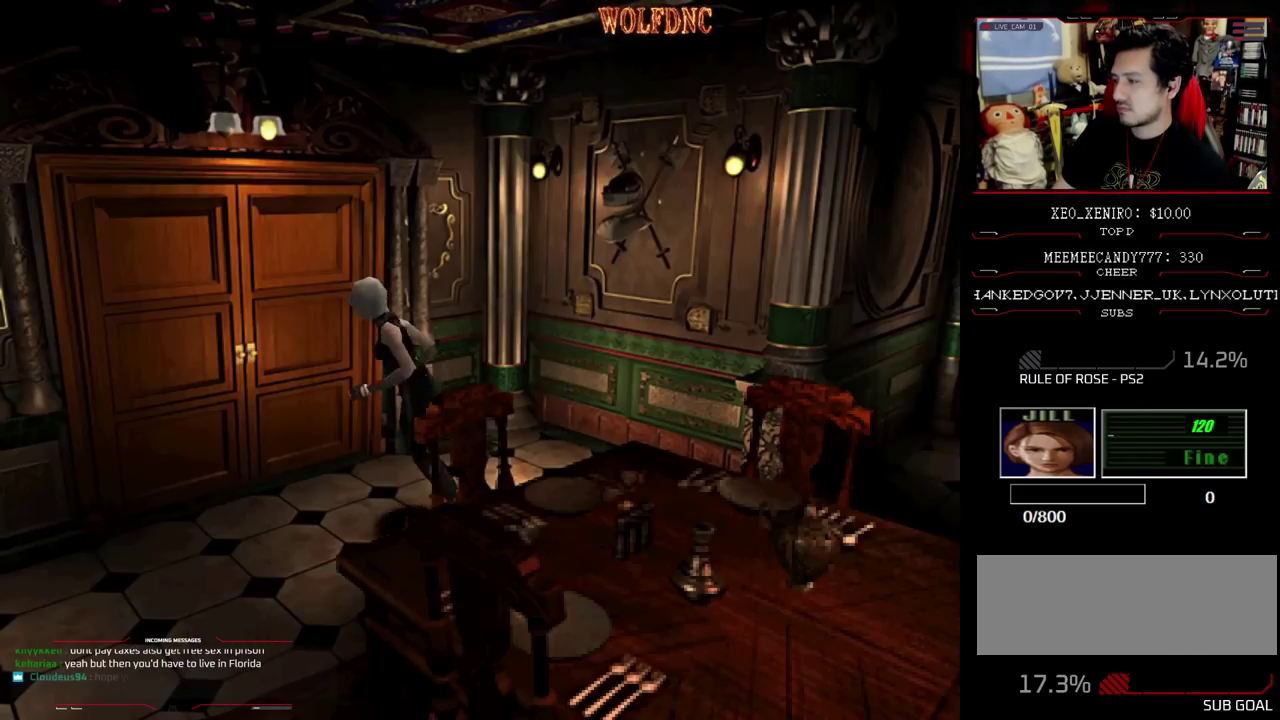
{"buttons": ["CROSS", "SQUARE", "DPAD_UP"], "events": [[100, "DPAD_RIGHT", "down"], [200, "DPAD_RIGHT", "up"], [333, "DPAD_RIGHT", "down"], [433, "DPAD_RIGHT", "up"]]}
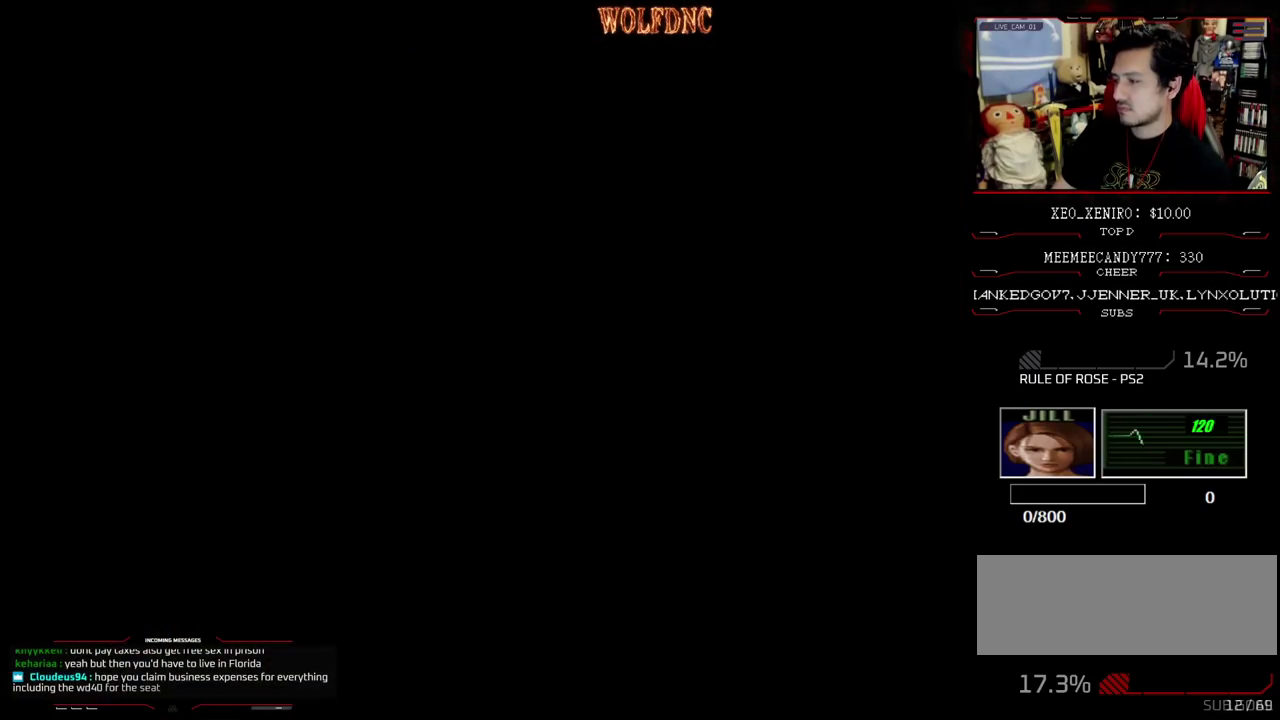
{"buttons": ["SQUARE", "DPAD_UP"], "events": [[217, "CROSS", "up"]]}
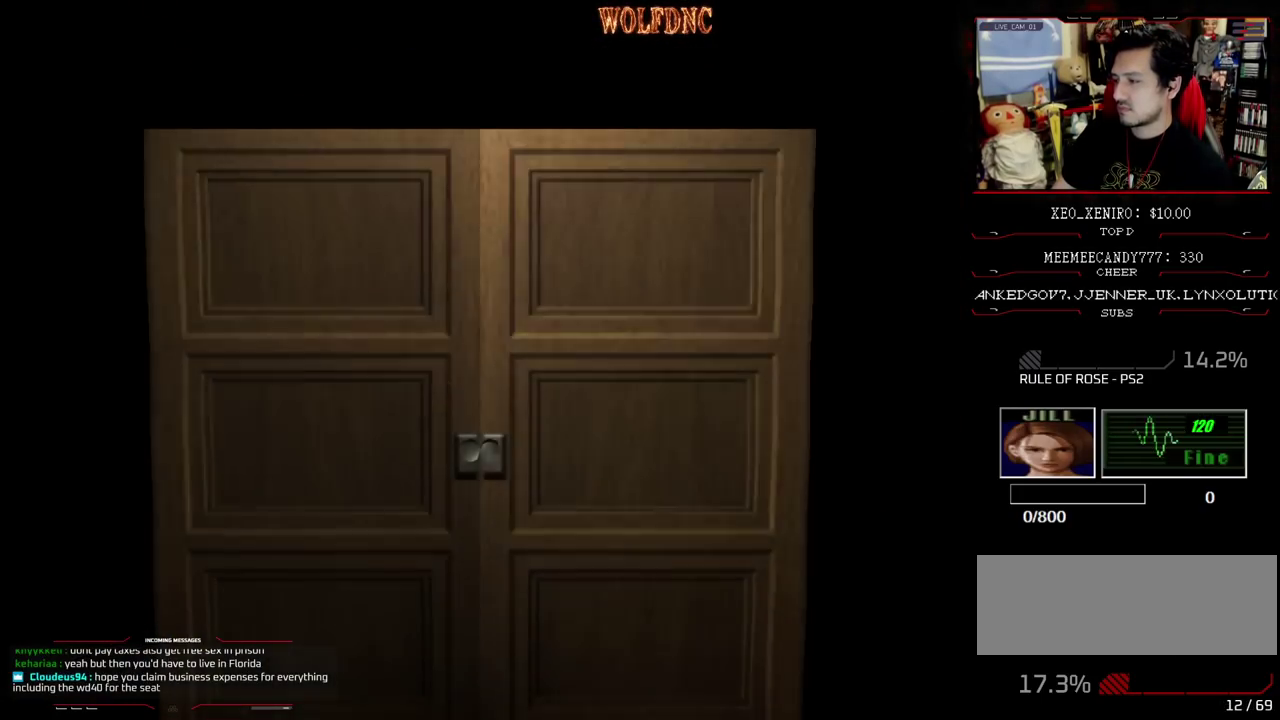
{"buttons": ["SQUARE", "DPAD_UP"], "events": []}
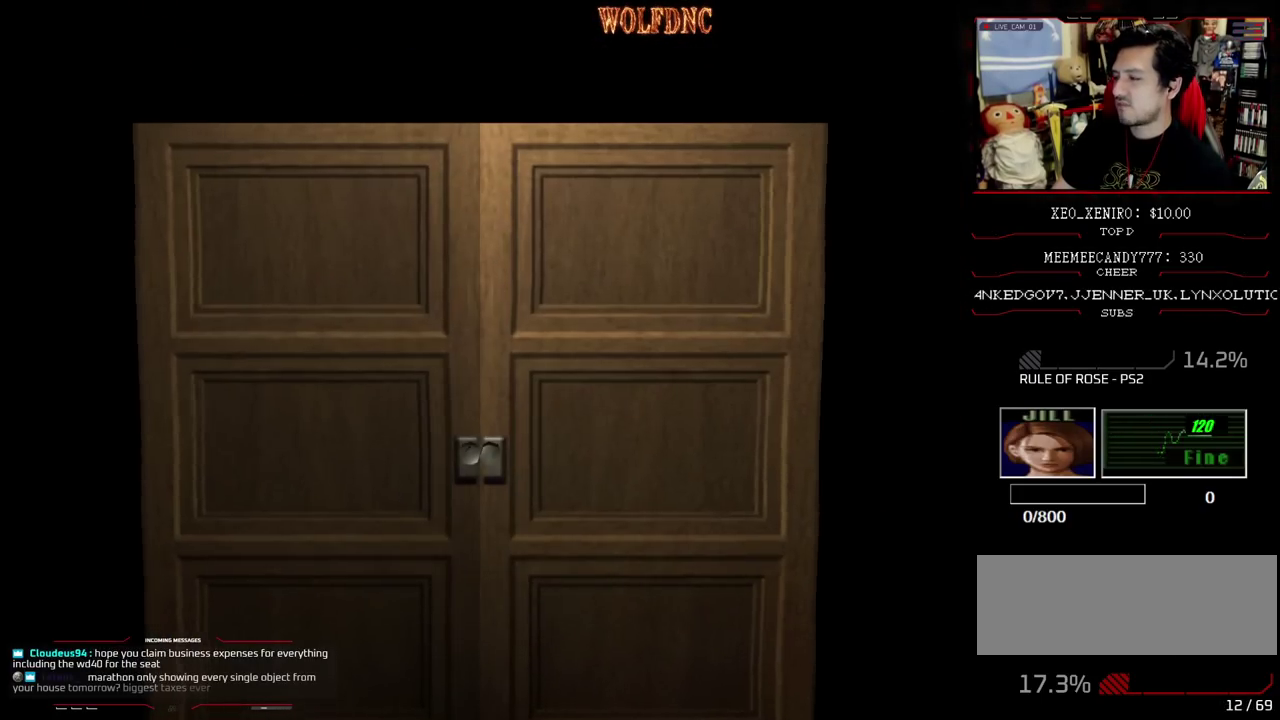
{"buttons": ["SQUARE", "DPAD_UP"], "events": [[383, "SELECT", "down"], [433, "SELECT", "up"]]}